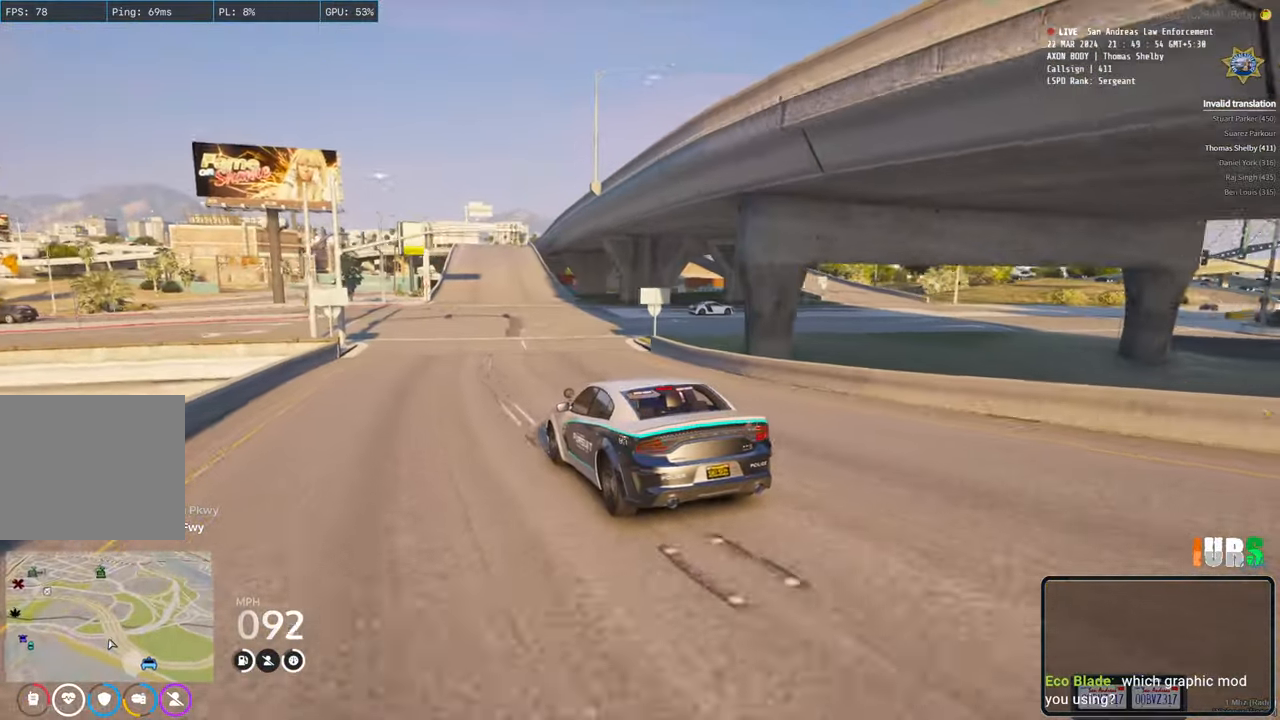
Gameplay with keyboard; each line is a JSON object with the keys held at the frame after it. "events" lists presses ("down") and releases ("up") of "a", "ctrl", "d", "e", "q", "s", "shift", "space" and "w" between this image and that frame as [ms after this image, input, new state], when the widget could be followed in between. No other keys are recorded. Mouse input is not recorded.
{"keys": ["d"], "events": [[33, "d", "down"], [383, "s", "up"]]}
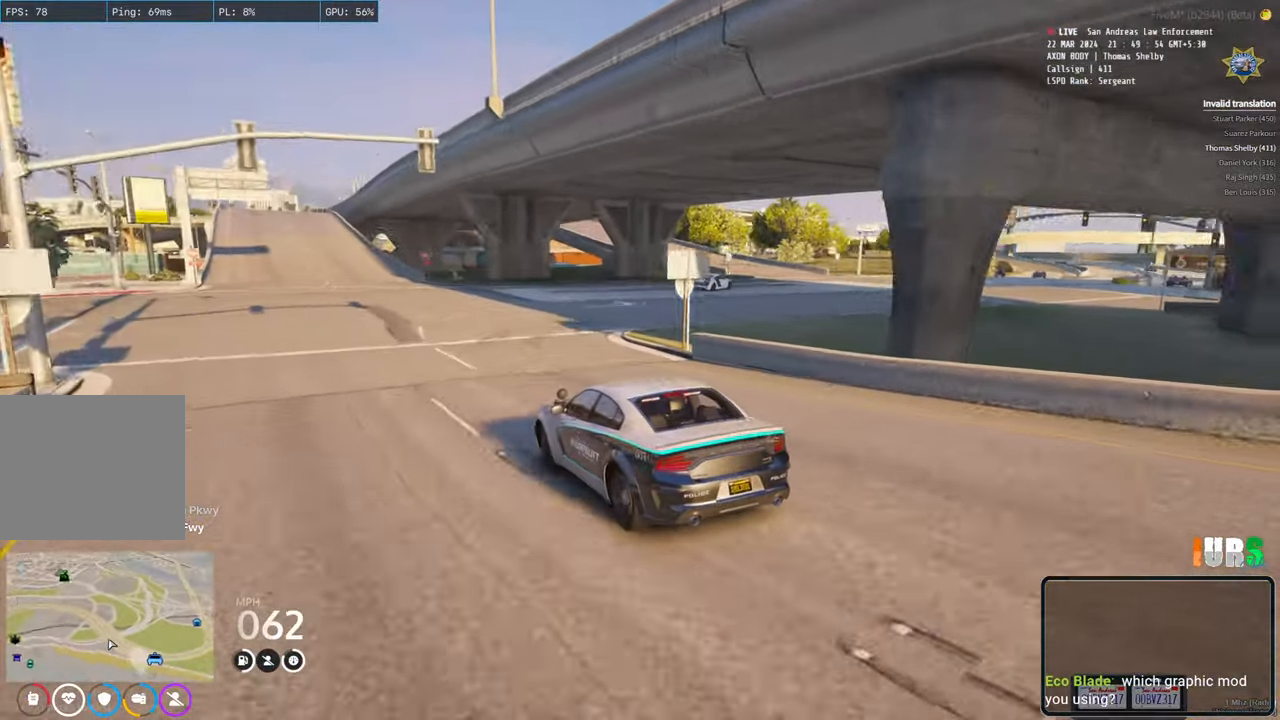
{"keys": ["d", "w"], "events": [[33, "w", "down"]]}
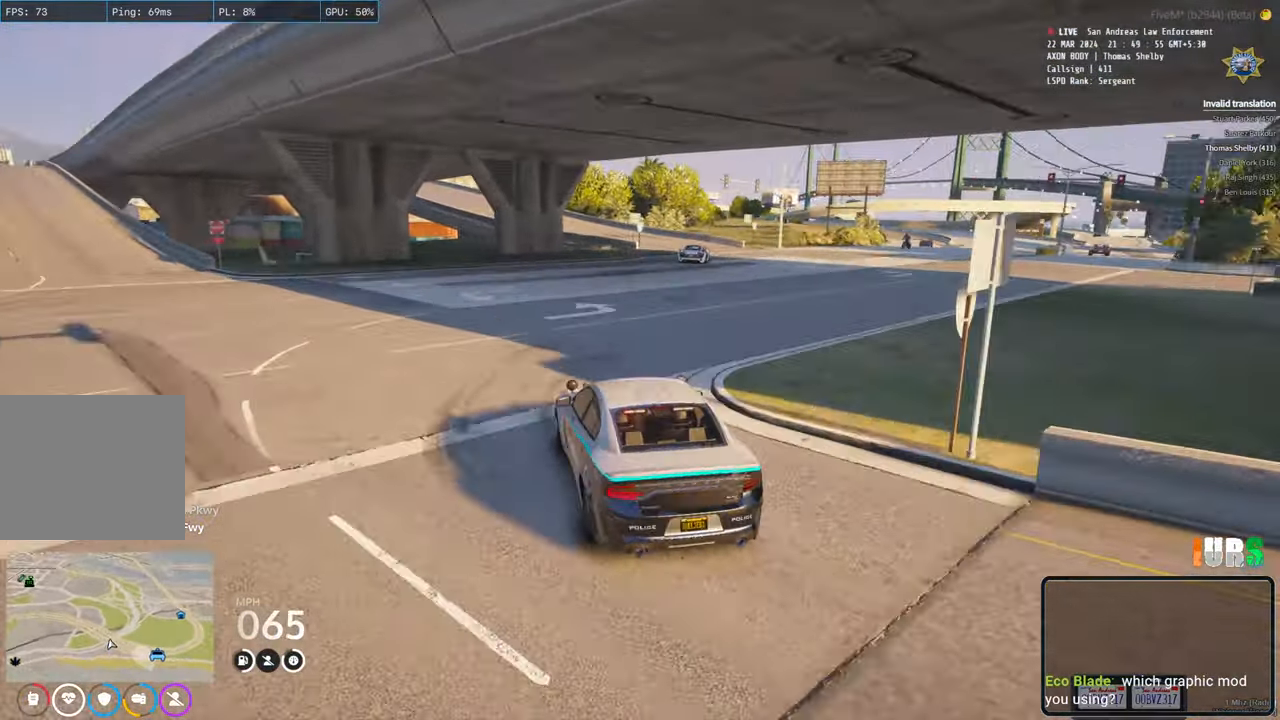
{"keys": ["w"], "events": [[450, "d", "up"]]}
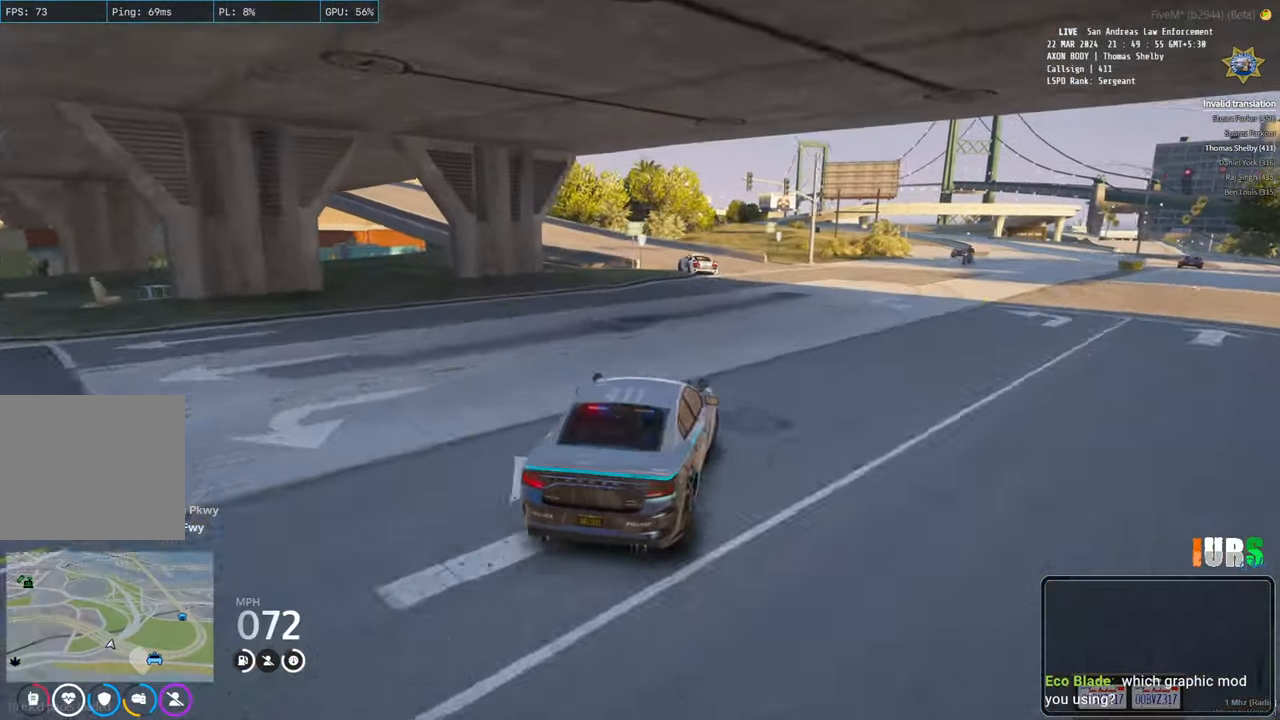
{"keys": ["a"], "events": [[50, "w", "up"], [467, "a", "down"]]}
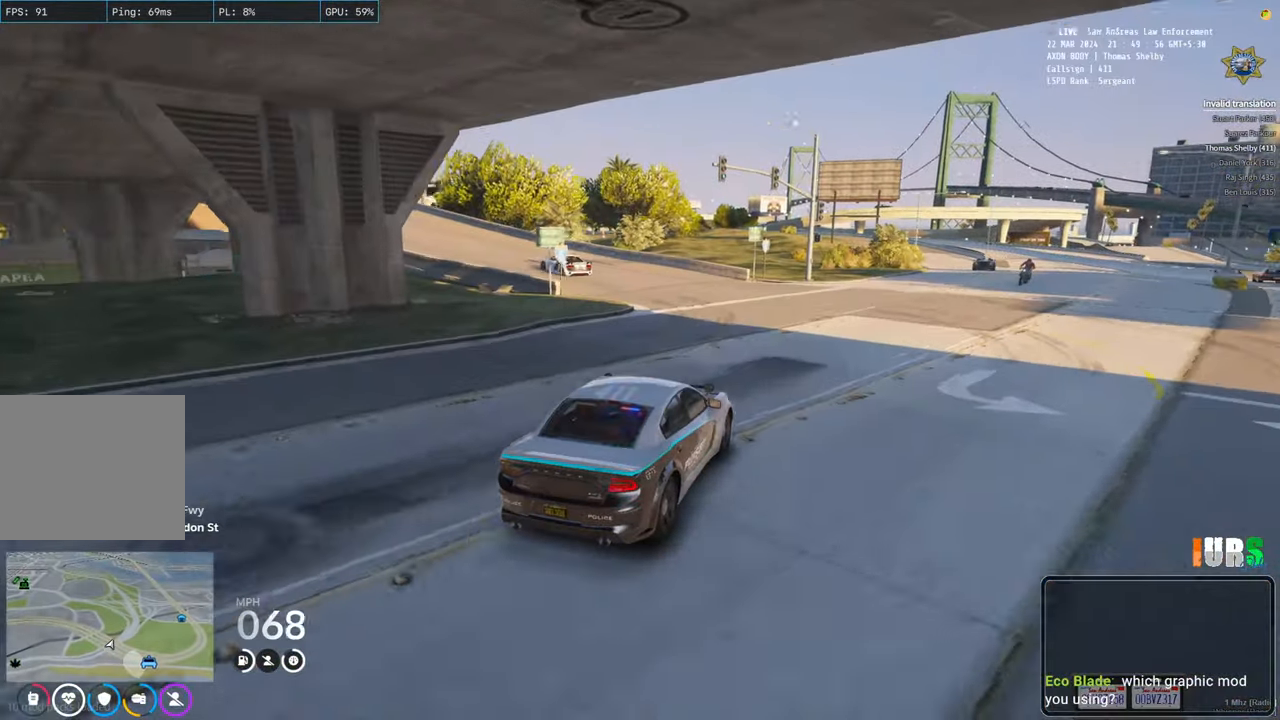
{"keys": ["a"], "events": []}
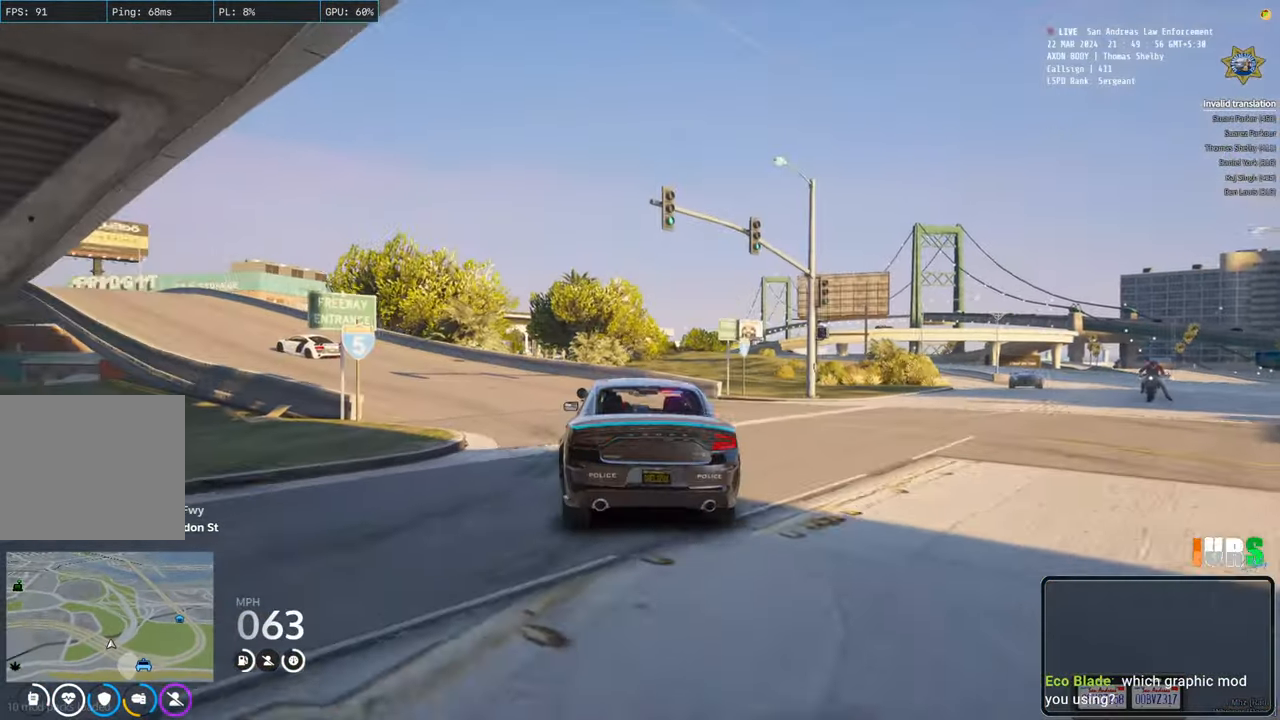
{"keys": ["a", "w"], "events": [[333, "w", "down"]]}
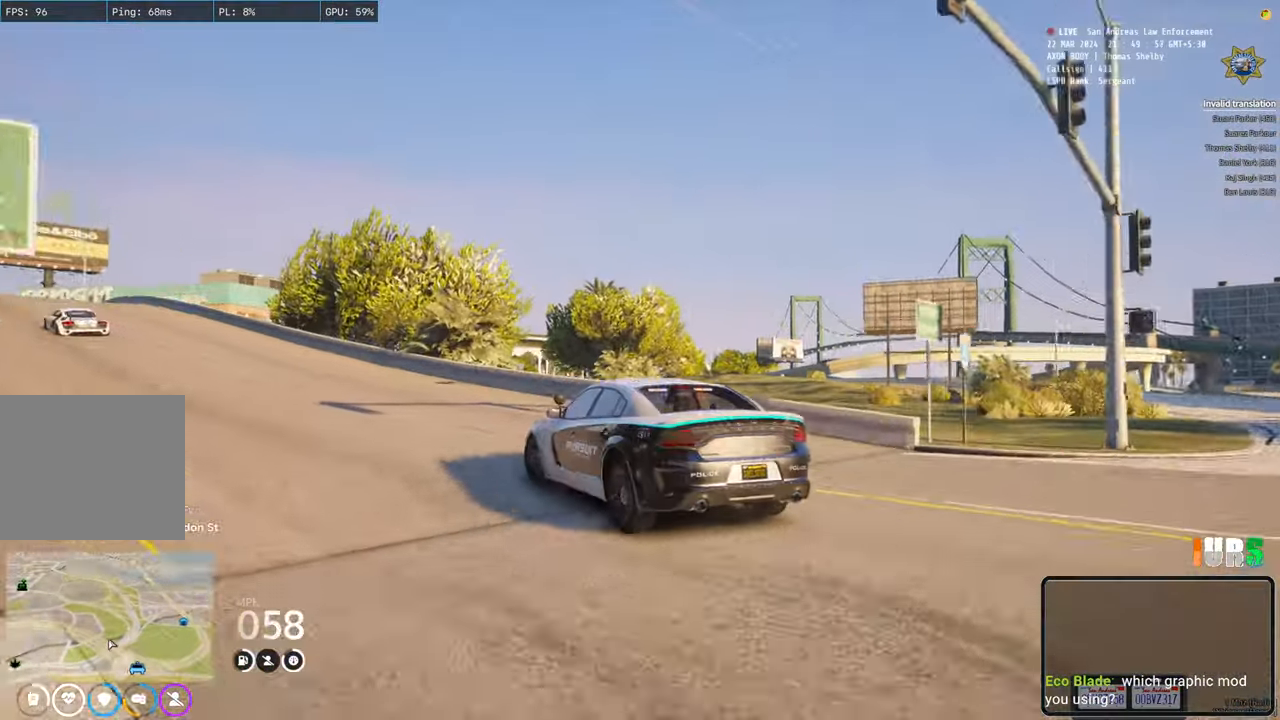
{"keys": ["w"], "events": [[67, "a", "up"]]}
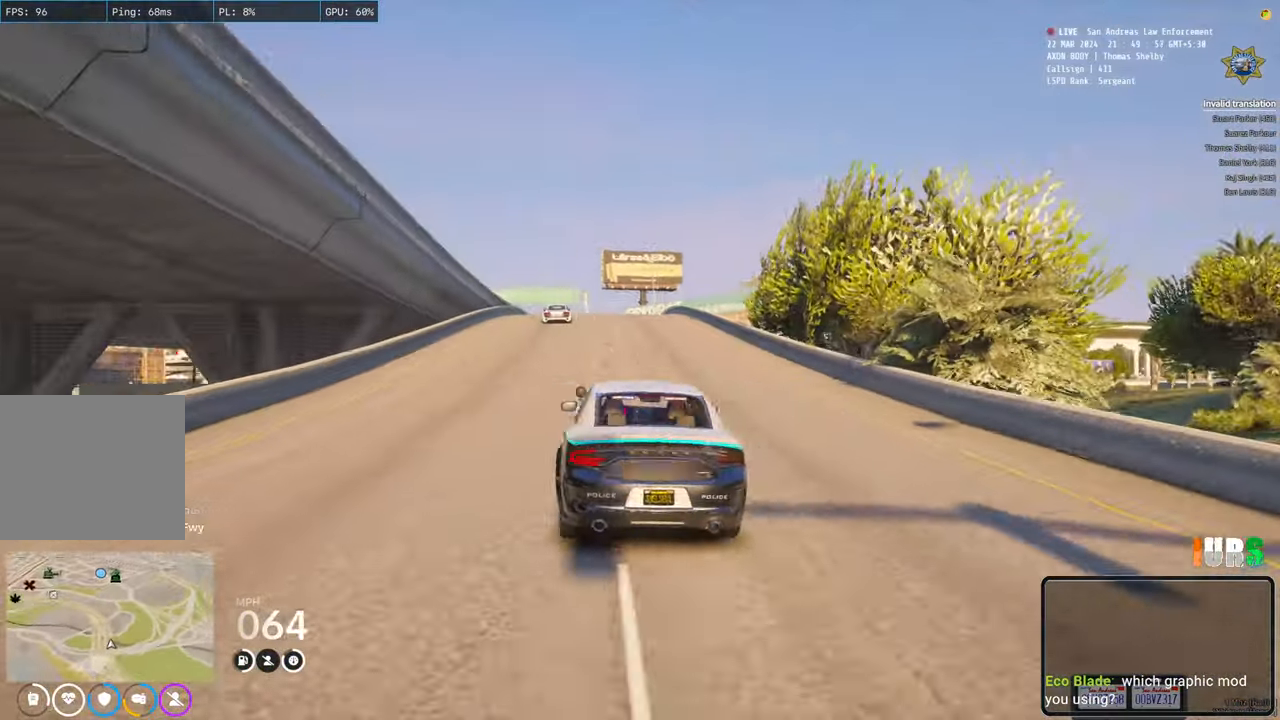
{"keys": ["w"], "events": []}
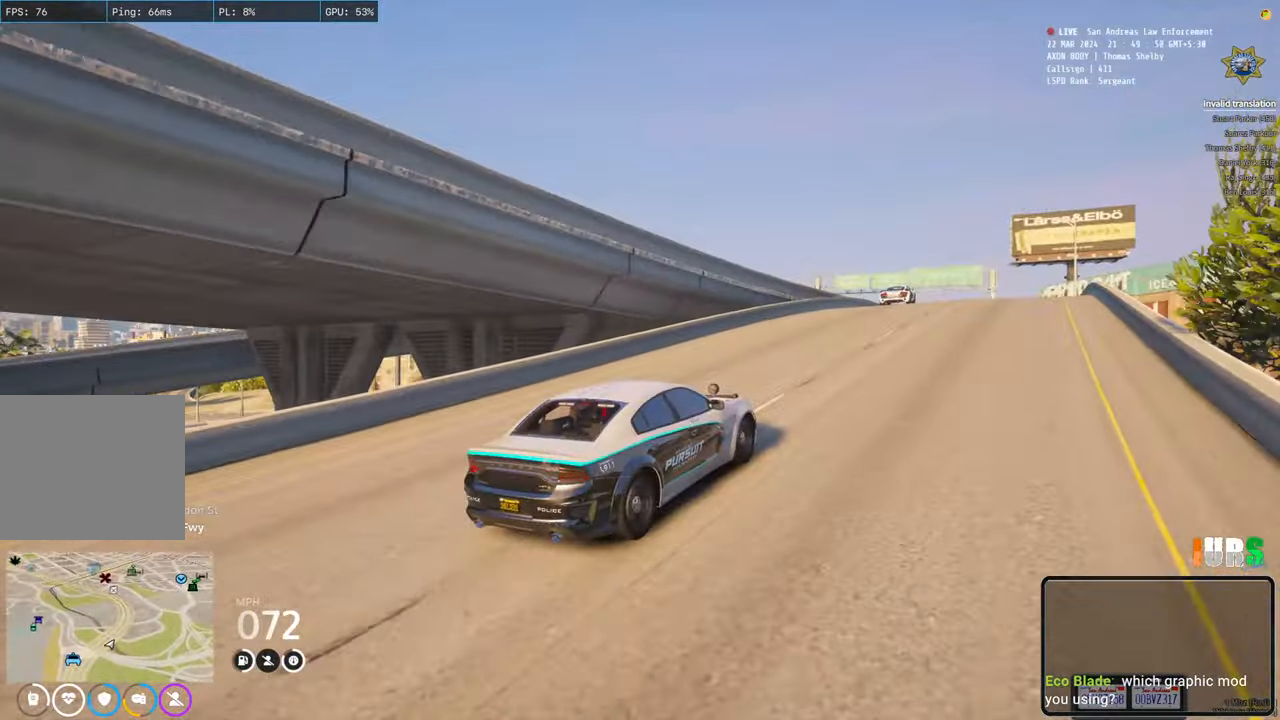
{"keys": ["w"], "events": []}
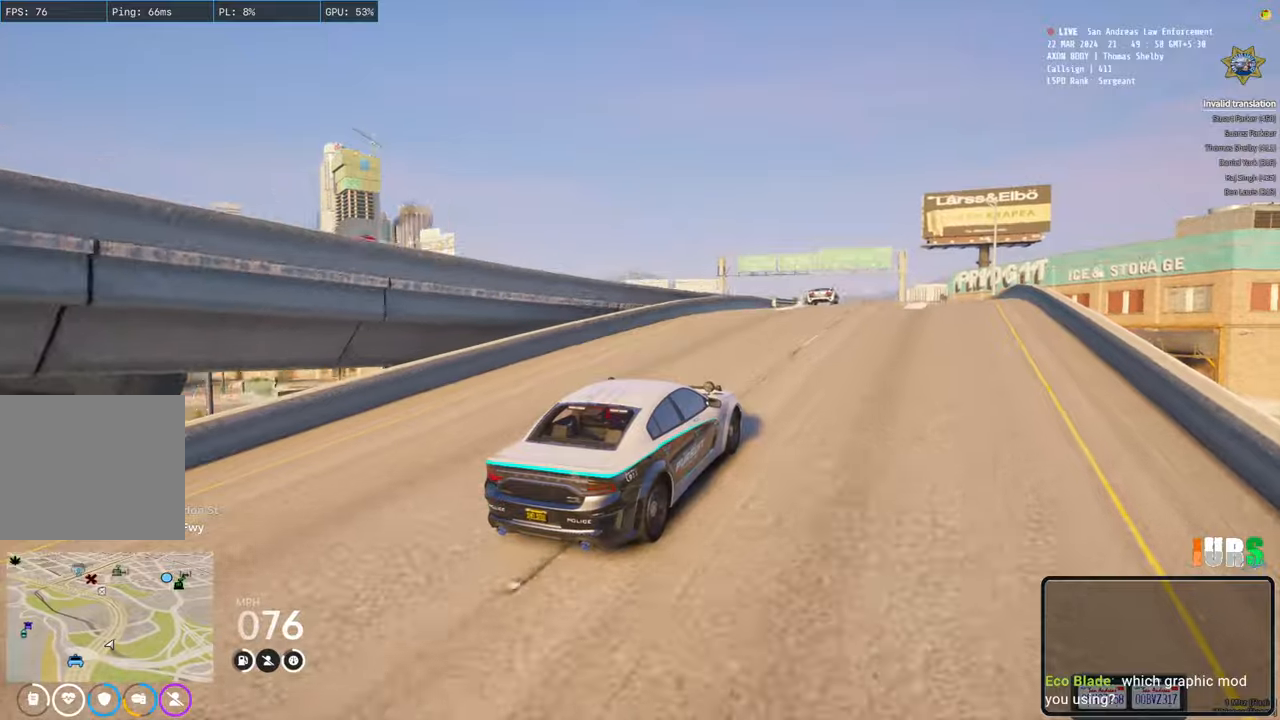
{"keys": ["w"], "events": [[233, "a", "down"], [317, "a", "up"]]}
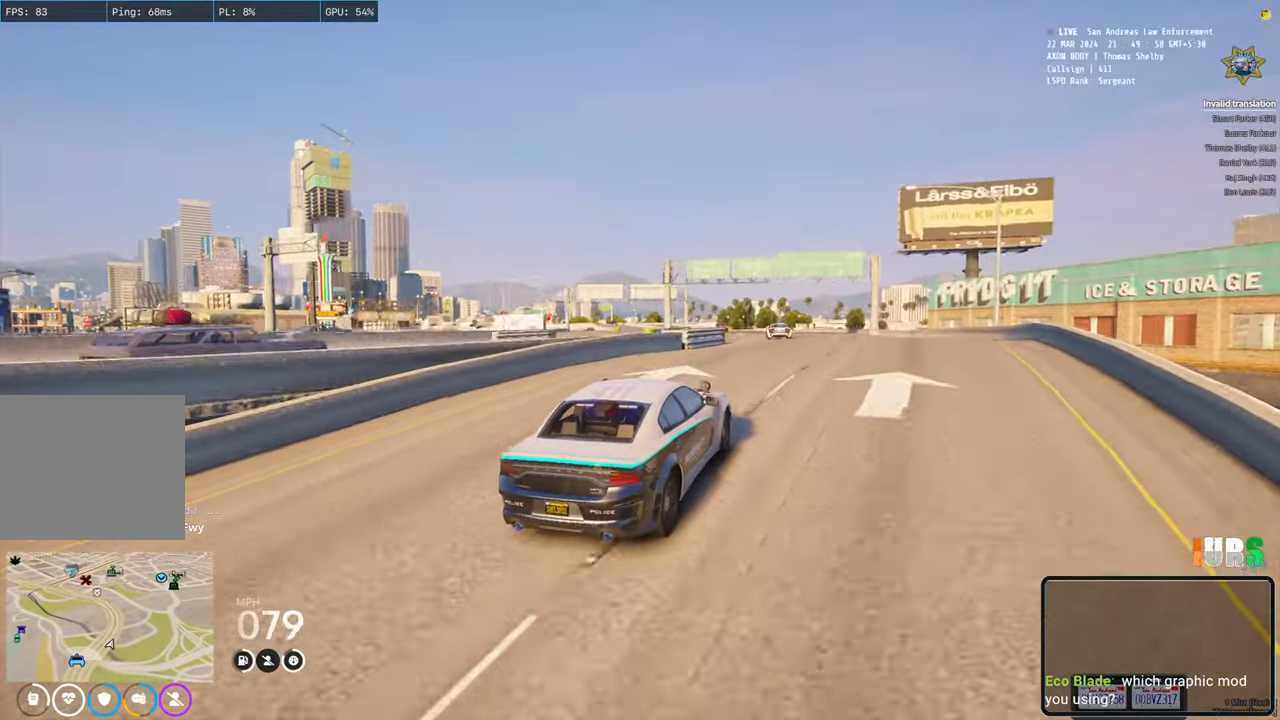
{"keys": ["w"], "events": [[233, "a", "down"], [350, "a", "up"]]}
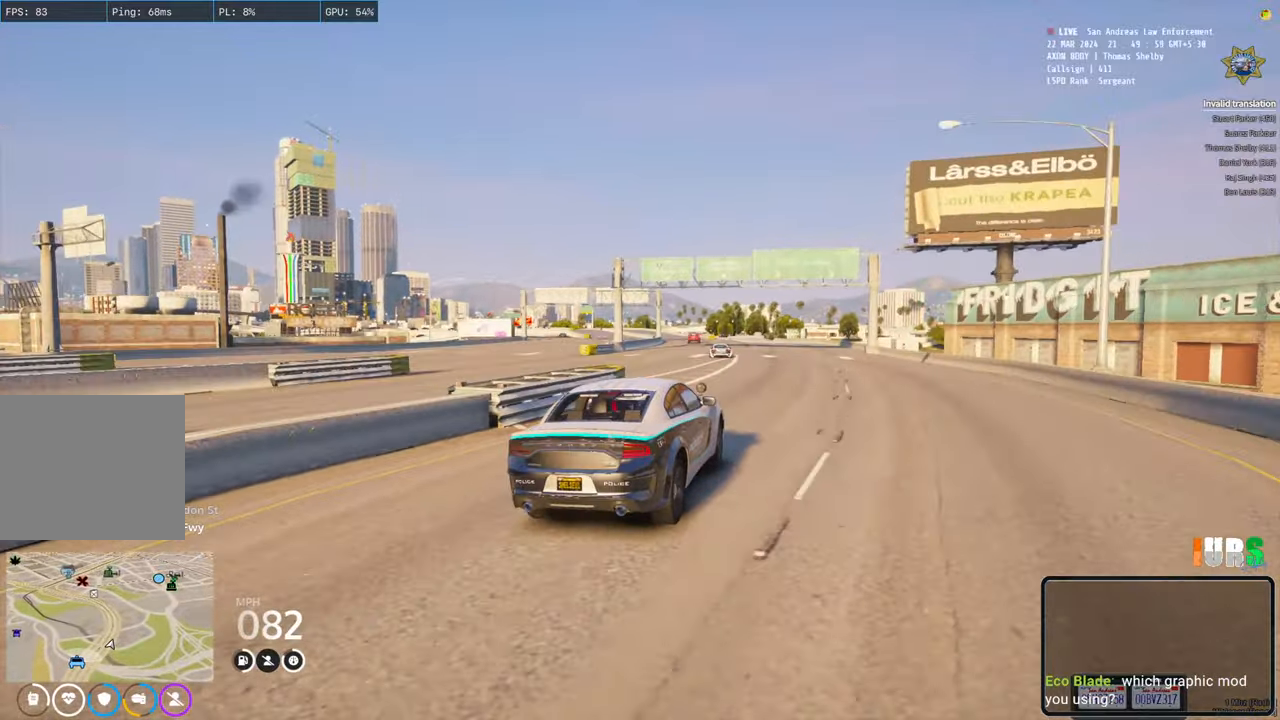
{"keys": ["w"], "events": [[183, "a", "down"], [283, "a", "up"]]}
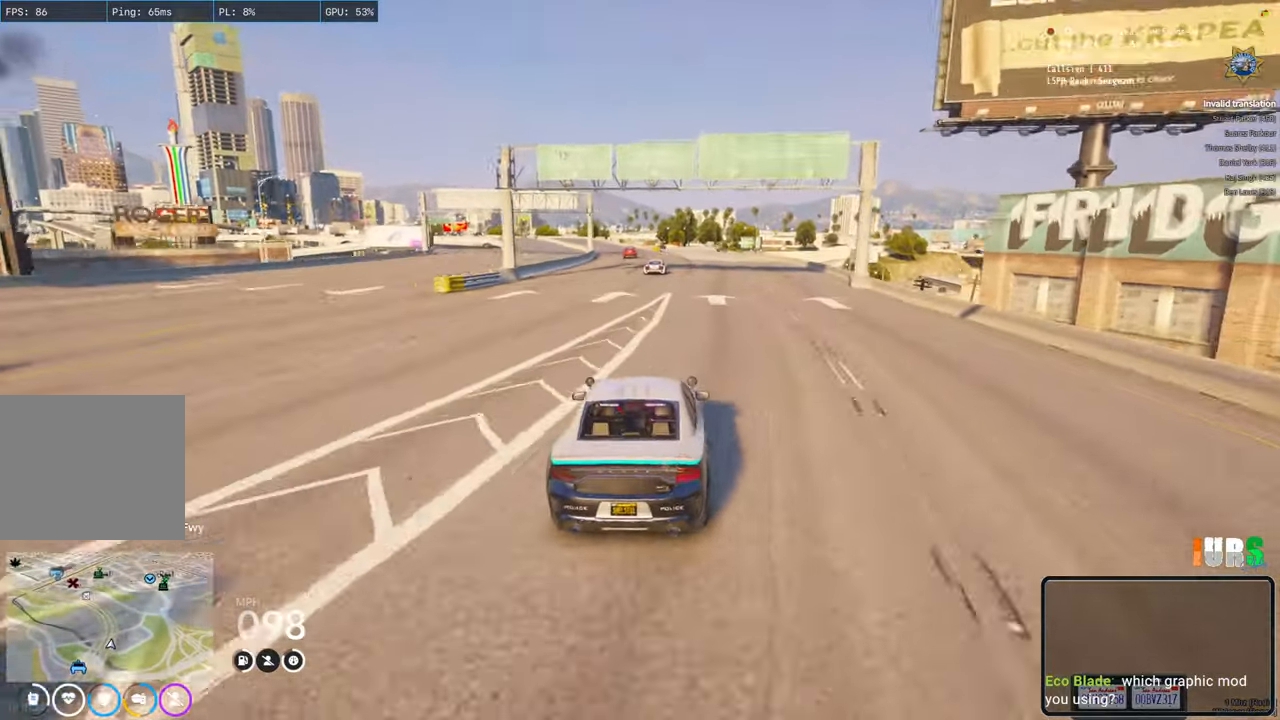
{"keys": ["w"], "events": [[367, "d", "down"], [467, "d", "up"]]}
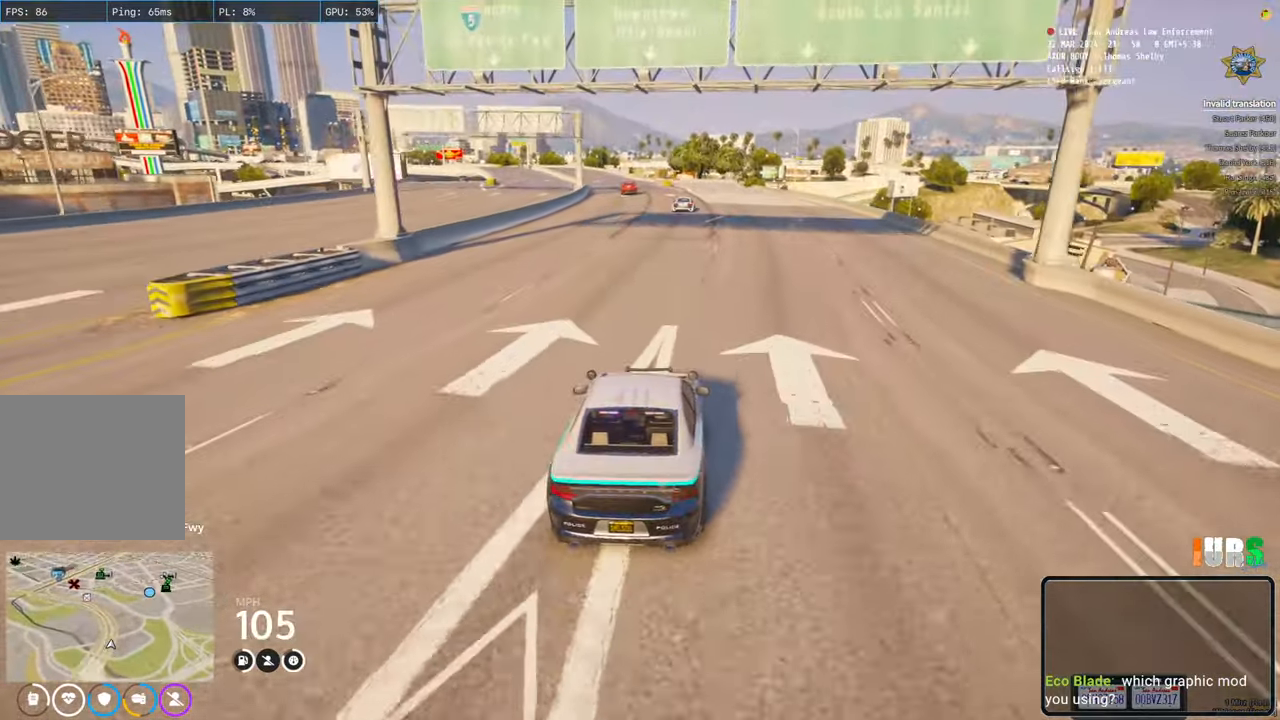
{"keys": ["w"], "events": [[283, "a", "down"], [383, "a", "up"]]}
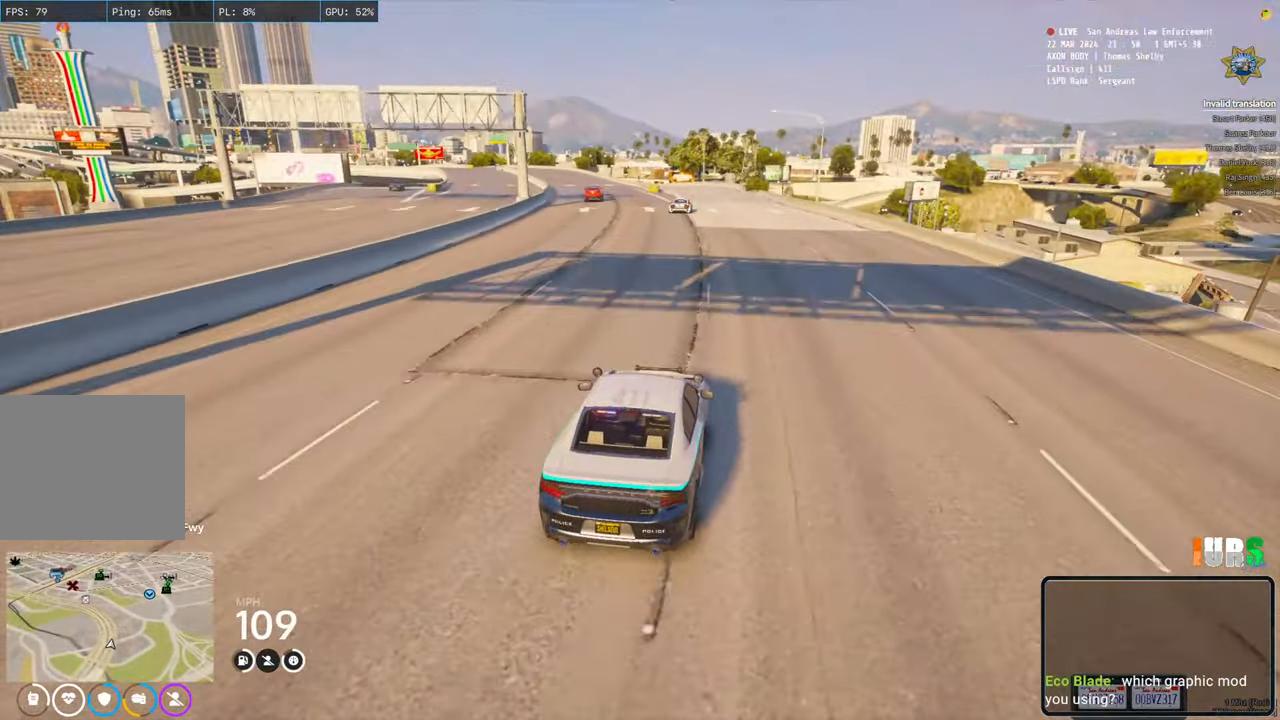
{"keys": ["d", "w"], "events": [[500, "d", "down"]]}
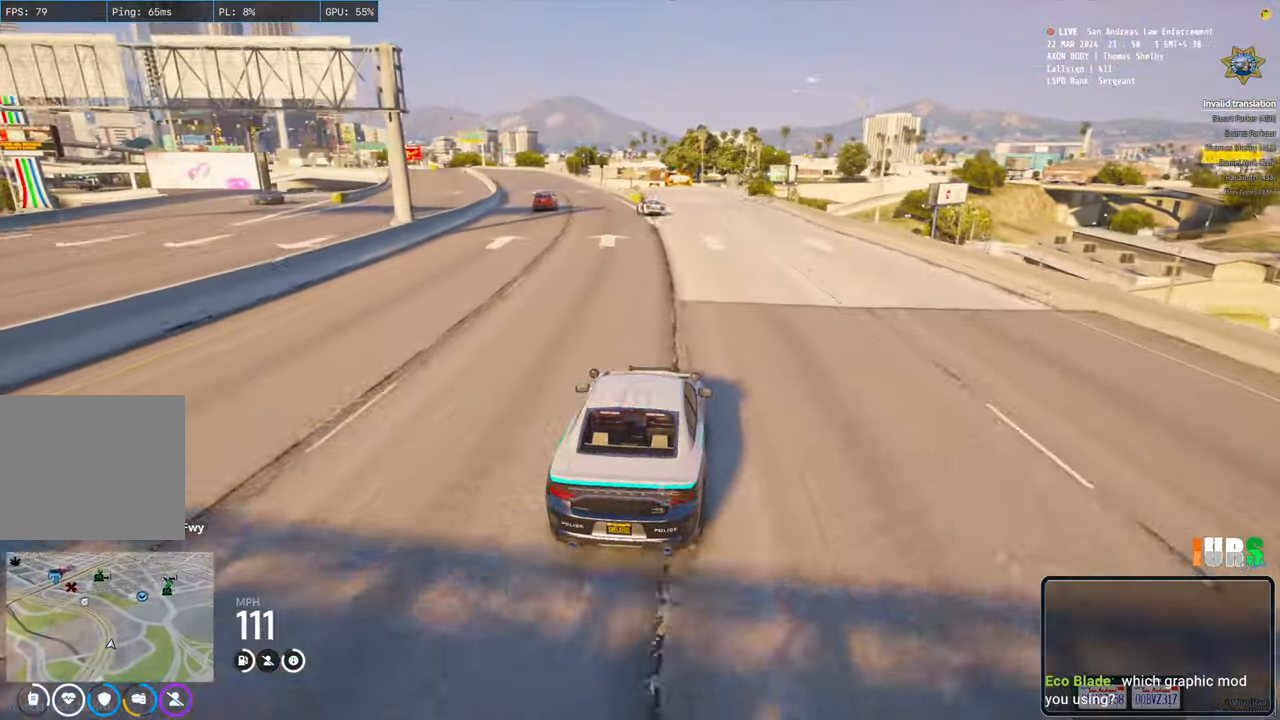
{"keys": ["w"], "events": [[67, "d", "up"], [67, "w", "up"], [117, "a", "down"], [350, "a", "up"], [450, "w", "down"]]}
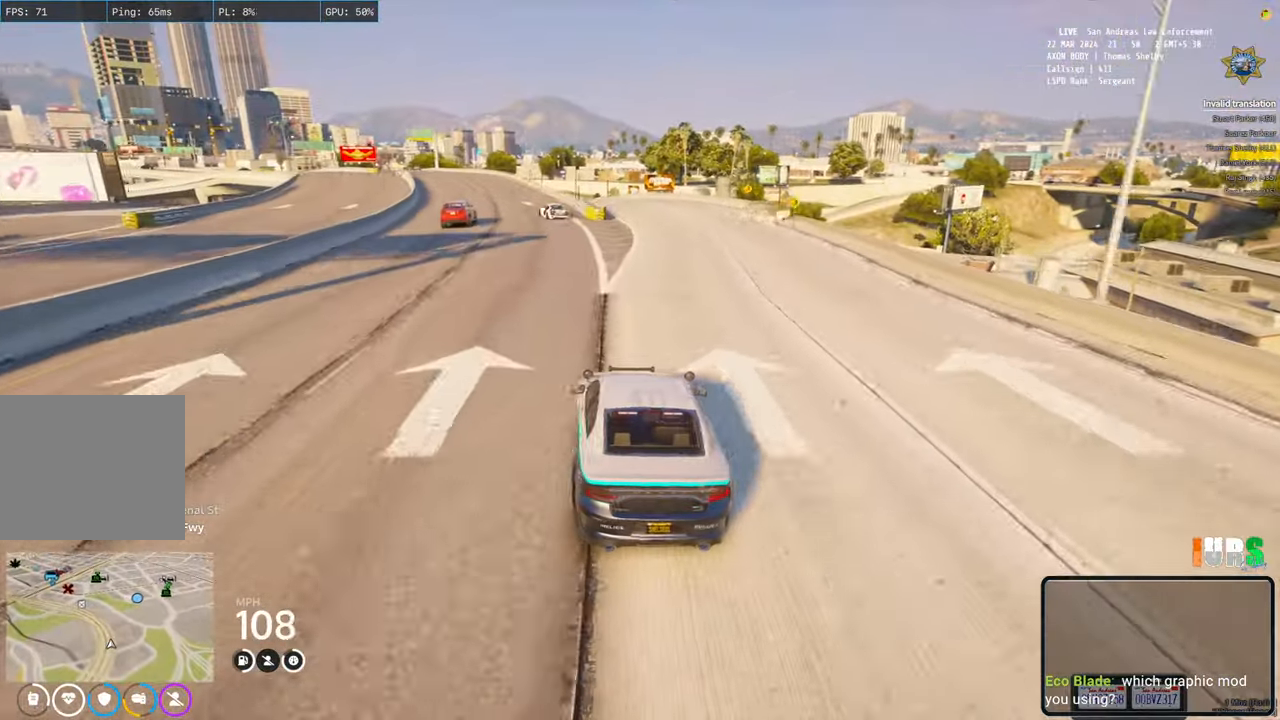
{"keys": ["w"], "events": [[50, "a", "down"], [183, "a", "up"]]}
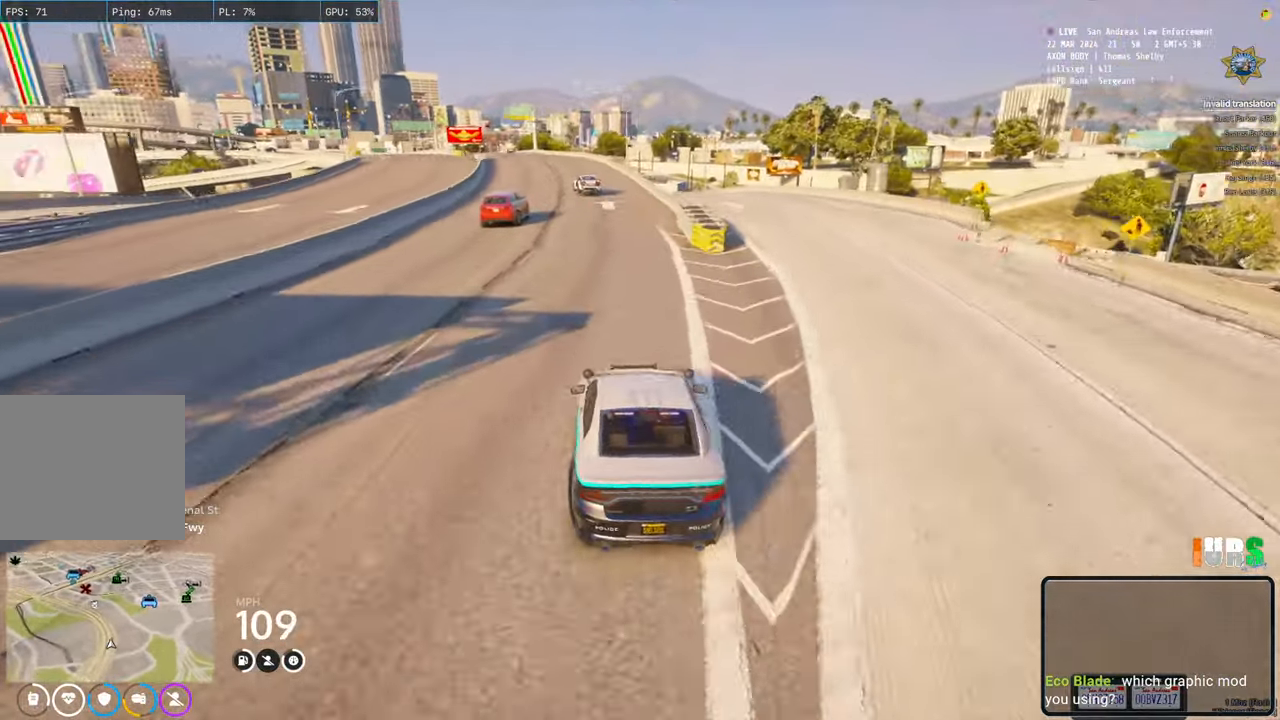
{"keys": ["w"], "events": []}
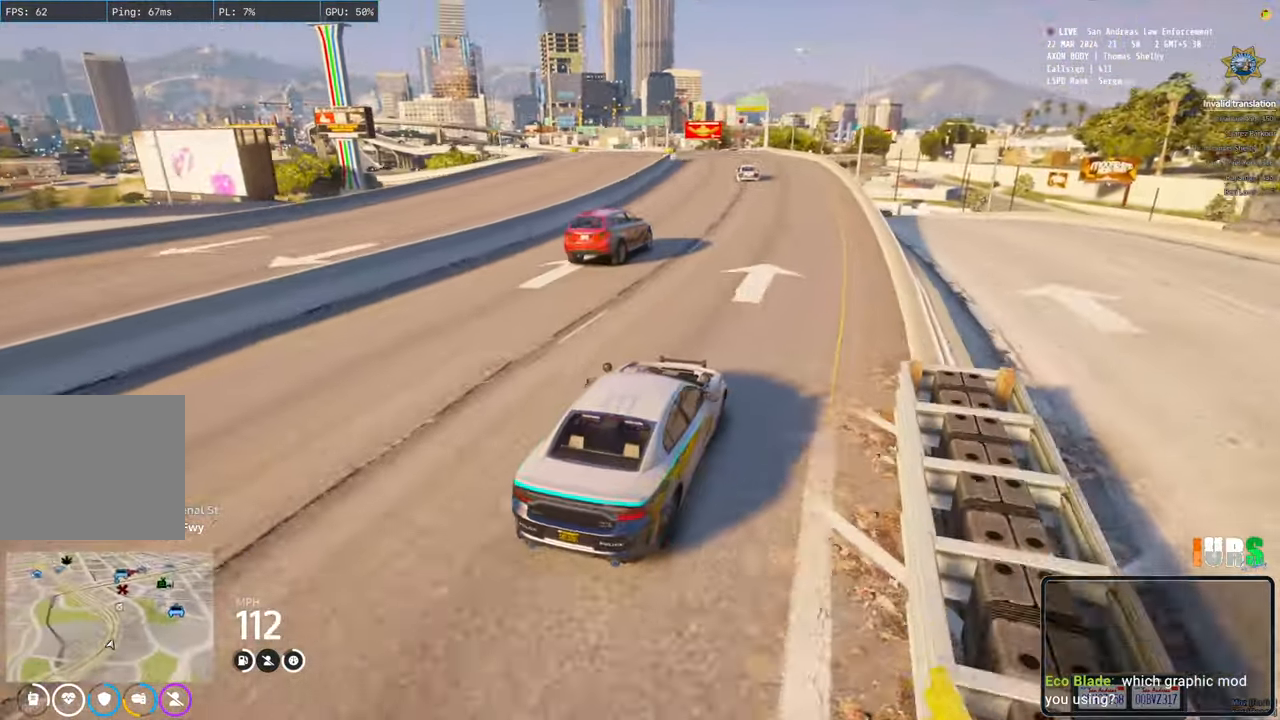
{"keys": ["w"], "events": [[200, "a", "down"], [400, "a", "up"]]}
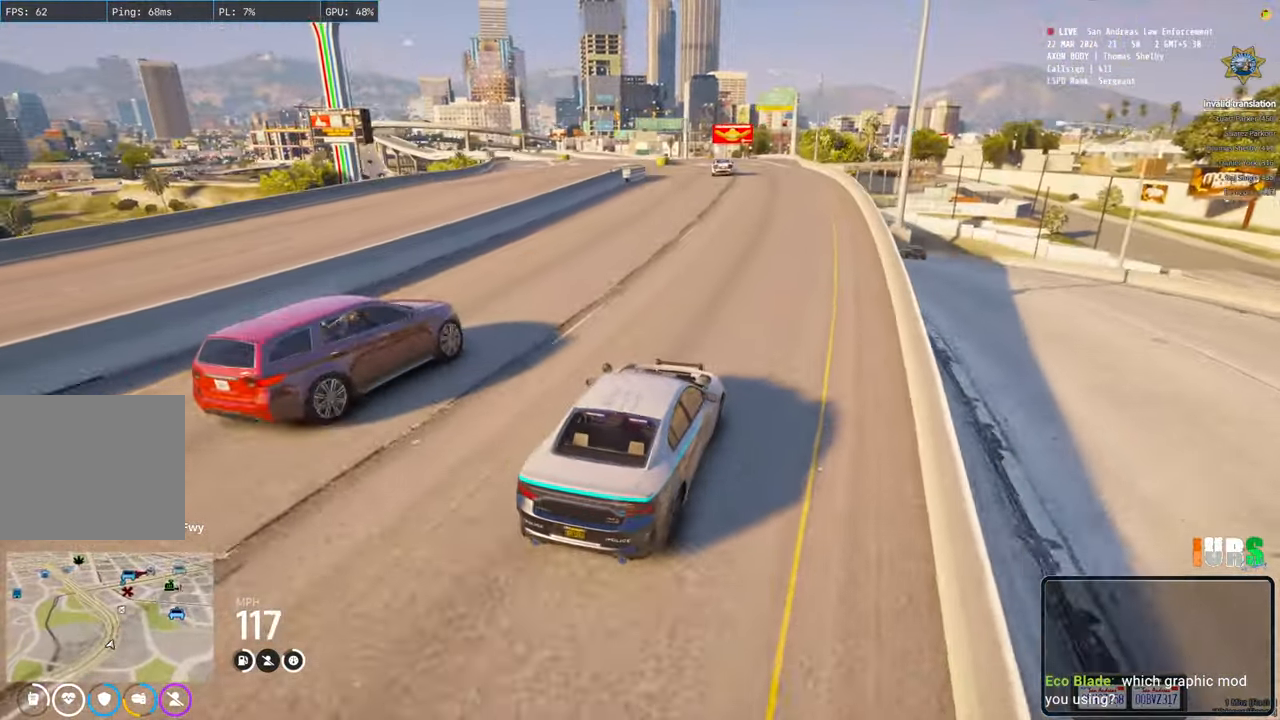
{"keys": ["w"], "events": [[183, "a", "down"], [300, "a", "up"]]}
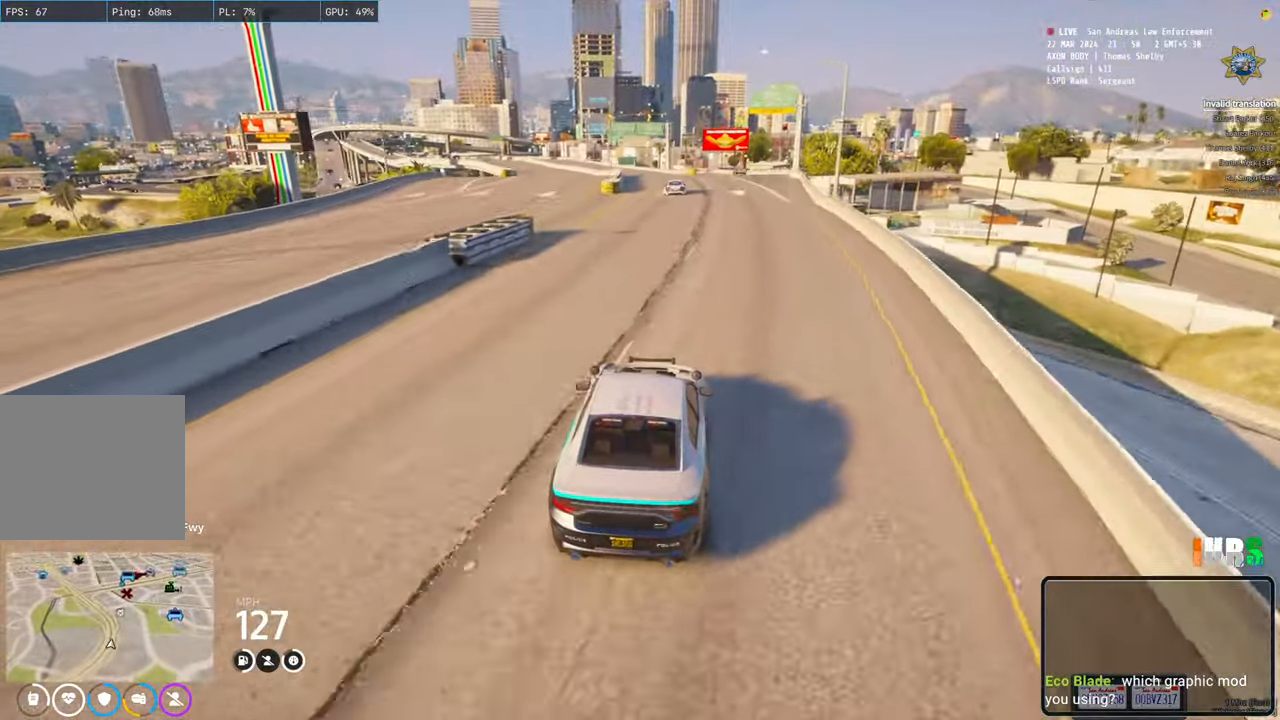
{"keys": ["w"], "events": [[250, "a", "down"], [333, "a", "up"]]}
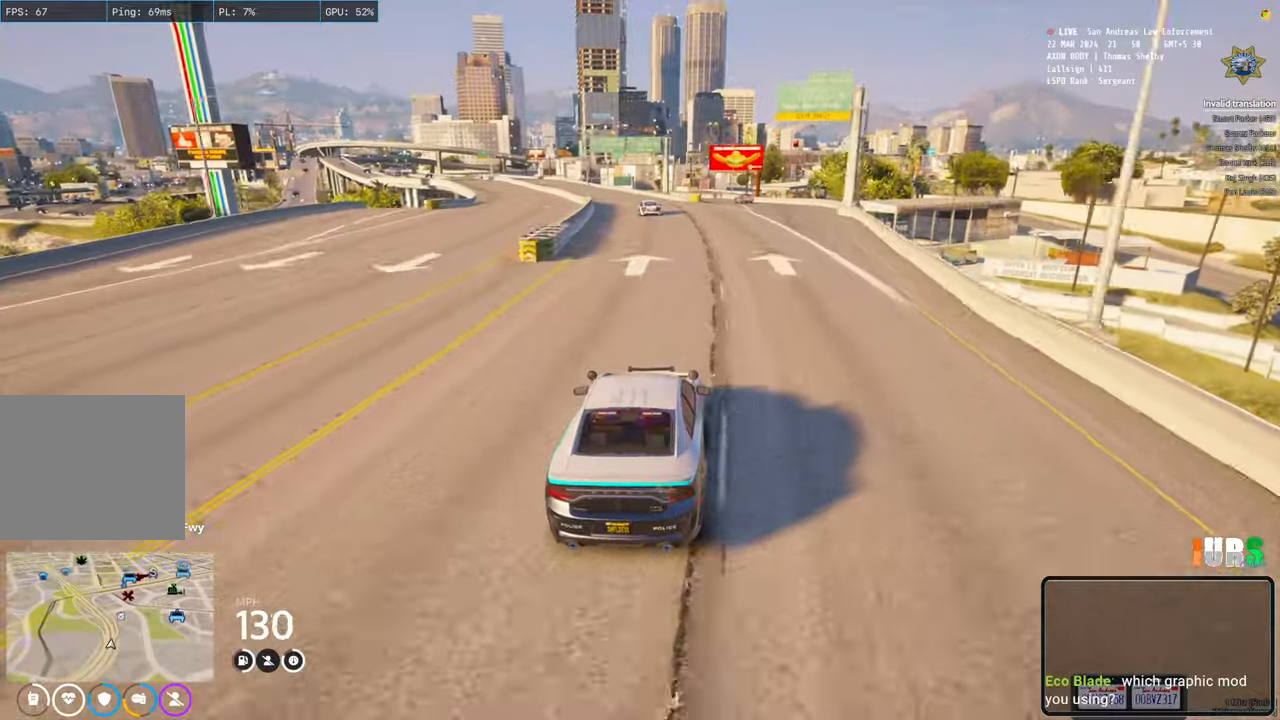
{"keys": ["w"], "events": [[33, "a", "down"], [150, "a", "up"], [350, "a", "down"], [450, "a", "up"]]}
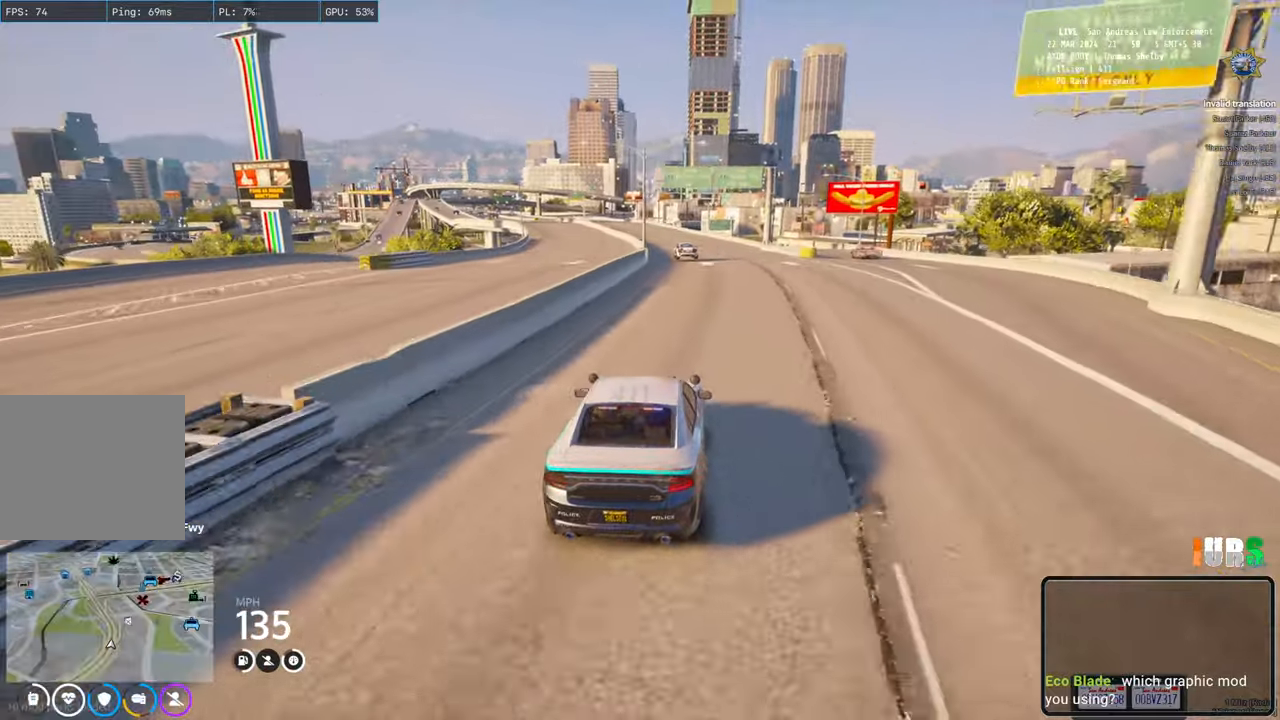
{"keys": ["w"], "events": [[167, "d", "down"], [300, "d", "up"]]}